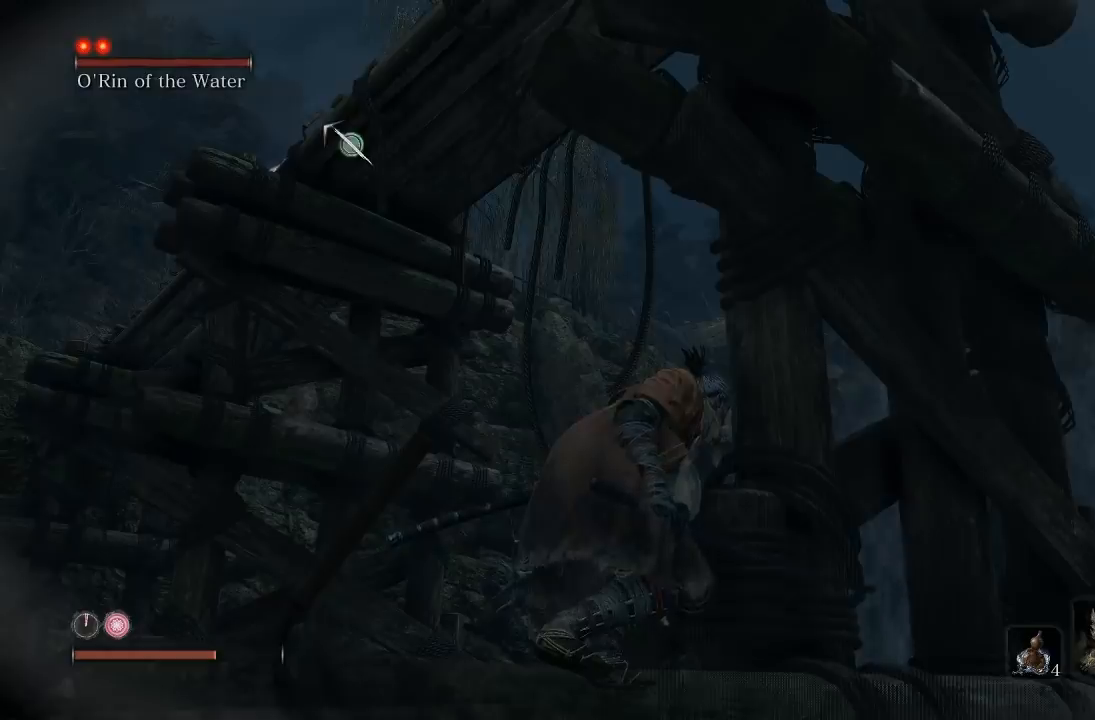
Gameplay with a controller (Xbox layout); each line is a JSON object with the inputs held at the frame after it. "events" lists button and stick changes between this image and that frame as [ms after this image, input, new state], when the widget could be followed in between.
{"buttons": [], "left_stick": "left", "right_stick": "down-left", "events": [[100, "A", "down"], [300, "left_stick", "left"], [383, "A", "up"], [483, "right_stick", "down-left"]]}
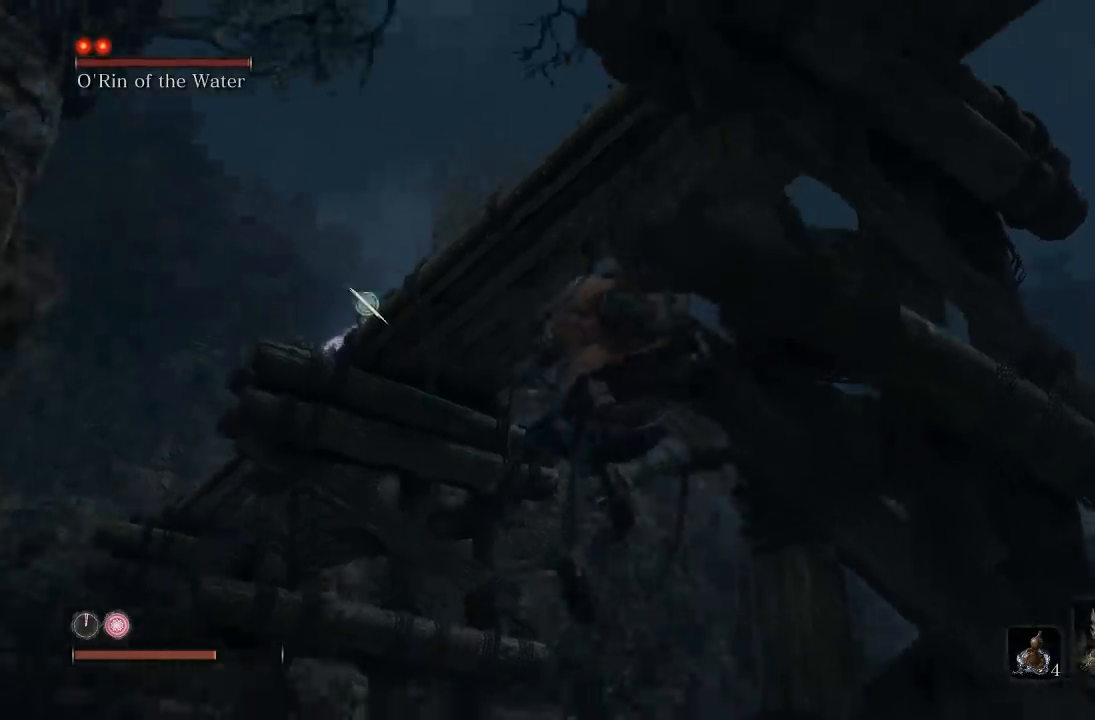
{"buttons": ["L2"], "left_stick": "up-left", "right_stick": "center", "events": [[117, "right_stick", "center"], [150, "L2", "down"], [333, "L2", "up"], [433, "L2", "down"], [433, "left_stick", "up-left"]]}
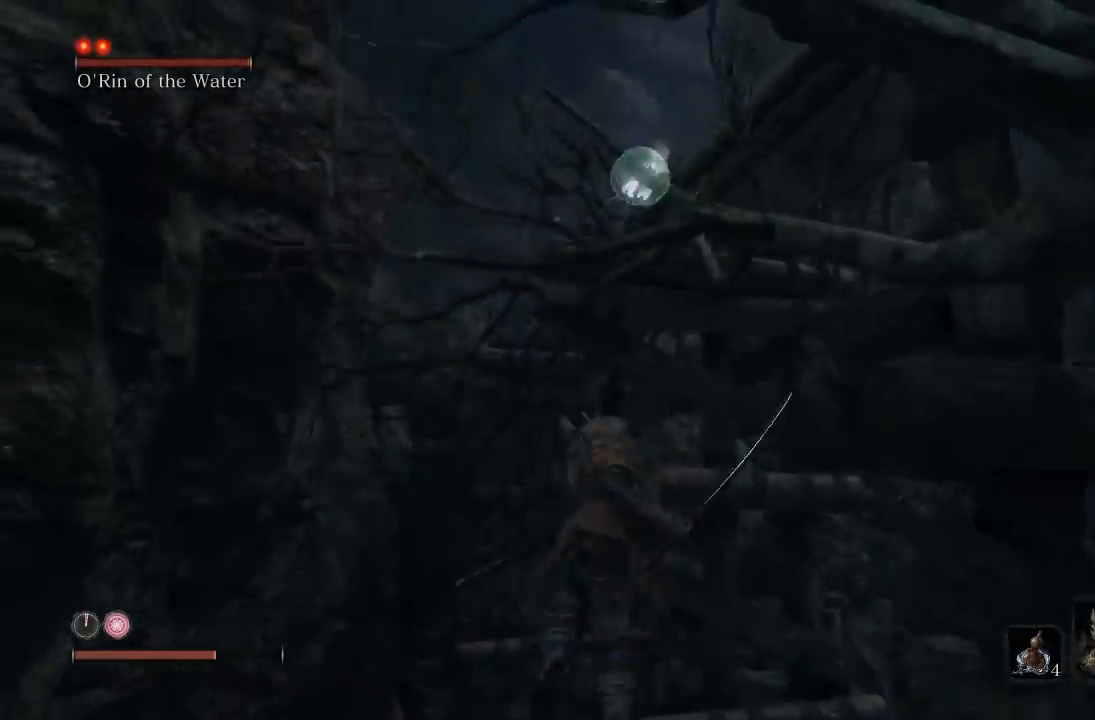
{"buttons": [], "left_stick": "center", "right_stick": "center", "events": [[67, "L2", "up"], [100, "L2", "down"], [217, "L2", "up"], [233, "left_stick", "up"], [383, "left_stick", "center"]]}
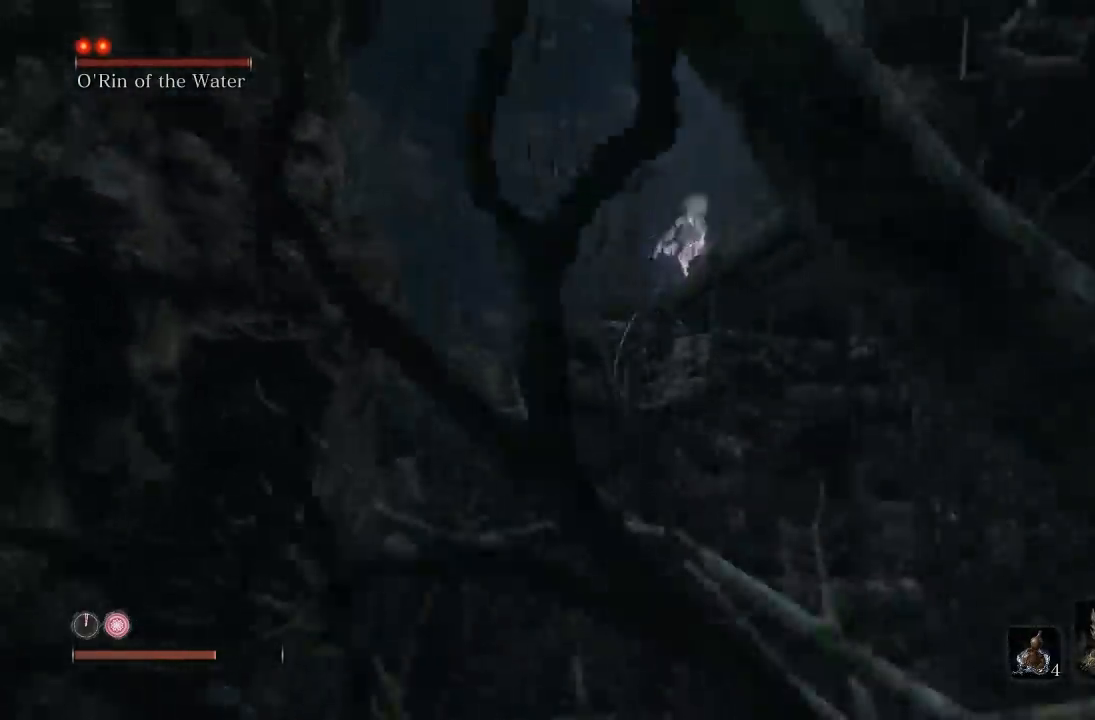
{"buttons": [], "left_stick": "down-right", "right_stick": "center", "events": [[33, "right_stick", "down-right"], [183, "left_stick", "right"], [333, "right_stick", "center"], [483, "left_stick", "down-right"]]}
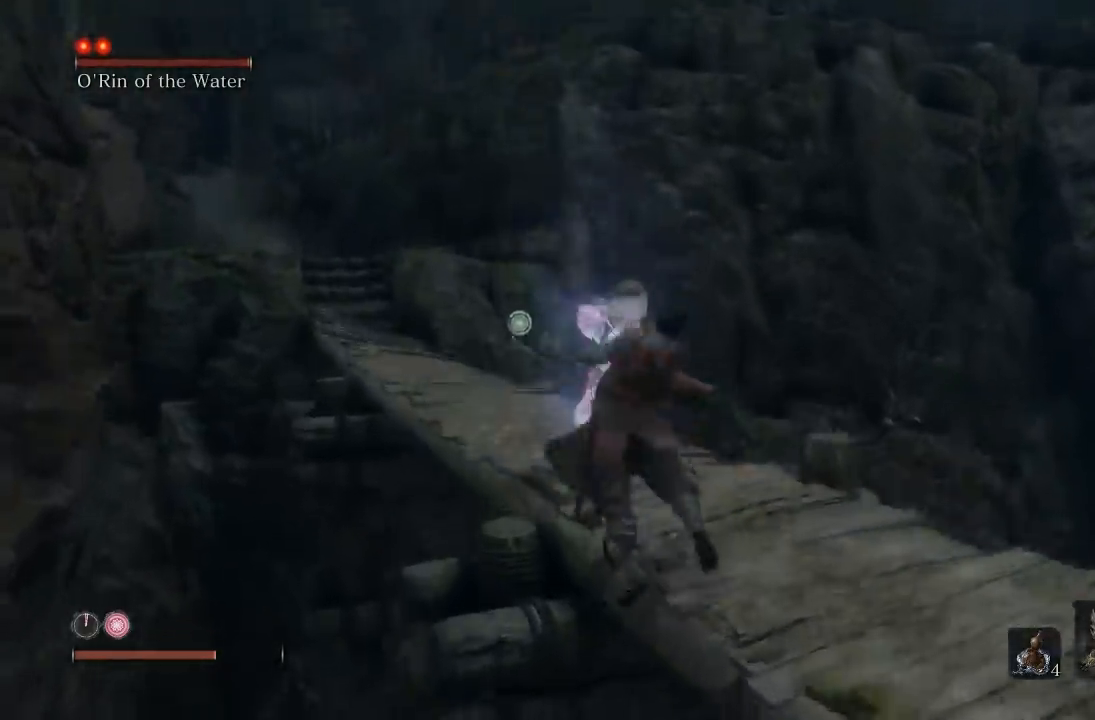
{"buttons": ["B"], "left_stick": "right", "right_stick": "right", "events": [[33, "B", "down"], [300, "right_stick", "right"], [433, "left_stick", "right"]]}
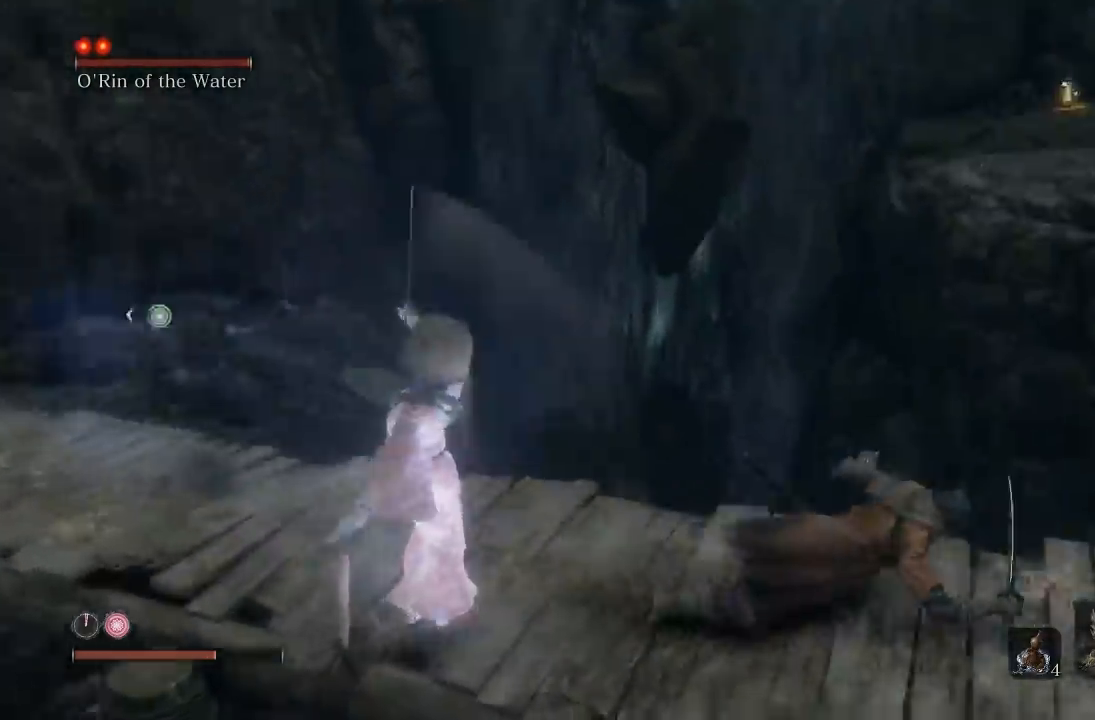
{"buttons": ["B"], "left_stick": "up", "right_stick": "center", "events": [[217, "left_stick", "up-right"], [350, "right_stick", "center"], [433, "left_stick", "up"]]}
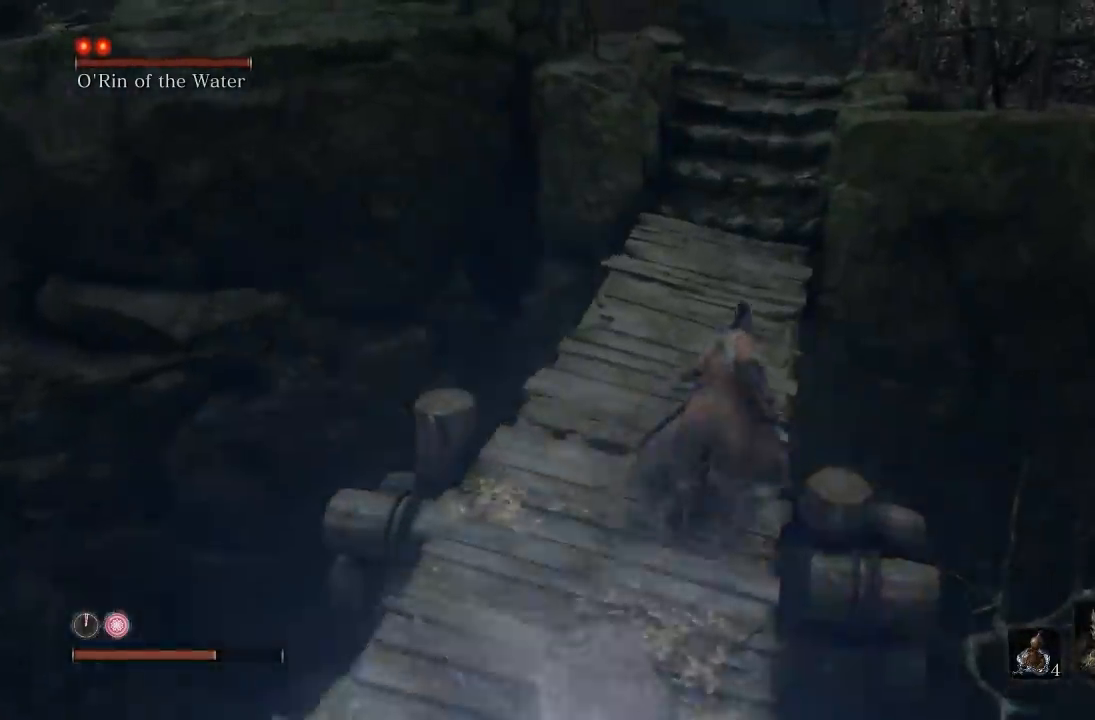
{"buttons": ["B"], "left_stick": "up", "right_stick": "up", "events": [[433, "right_stick", "up"]]}
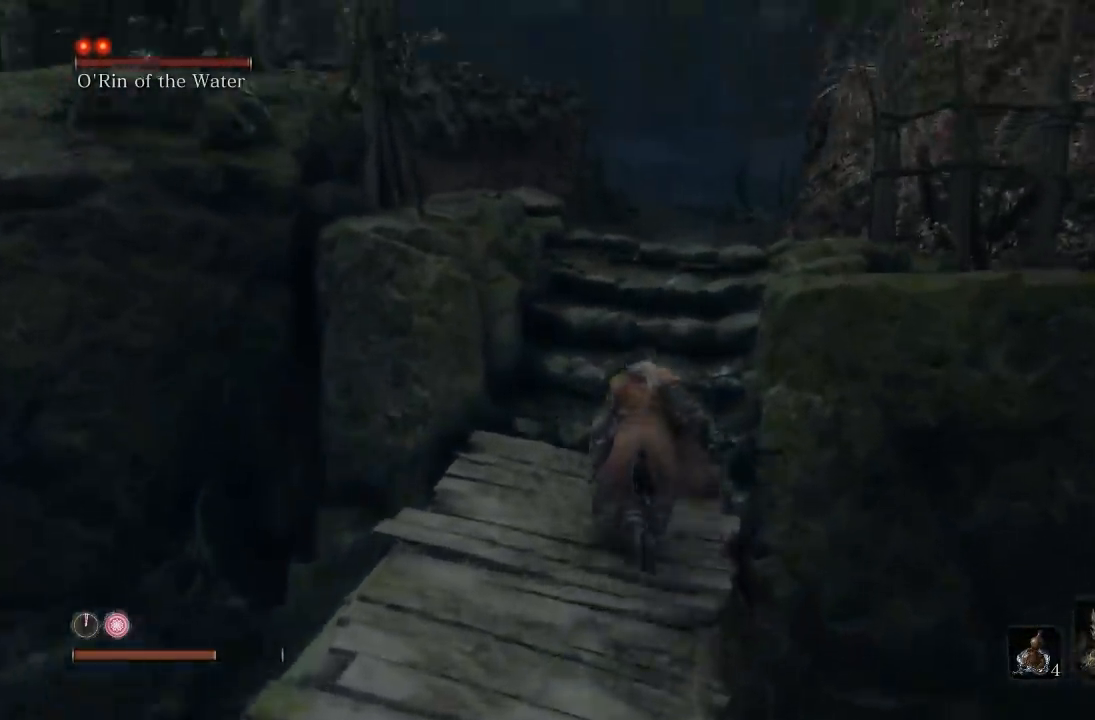
{"buttons": ["B"], "left_stick": "up", "right_stick": "center", "events": [[50, "right_stick", "center"], [300, "right_stick", "down"], [450, "right_stick", "center"]]}
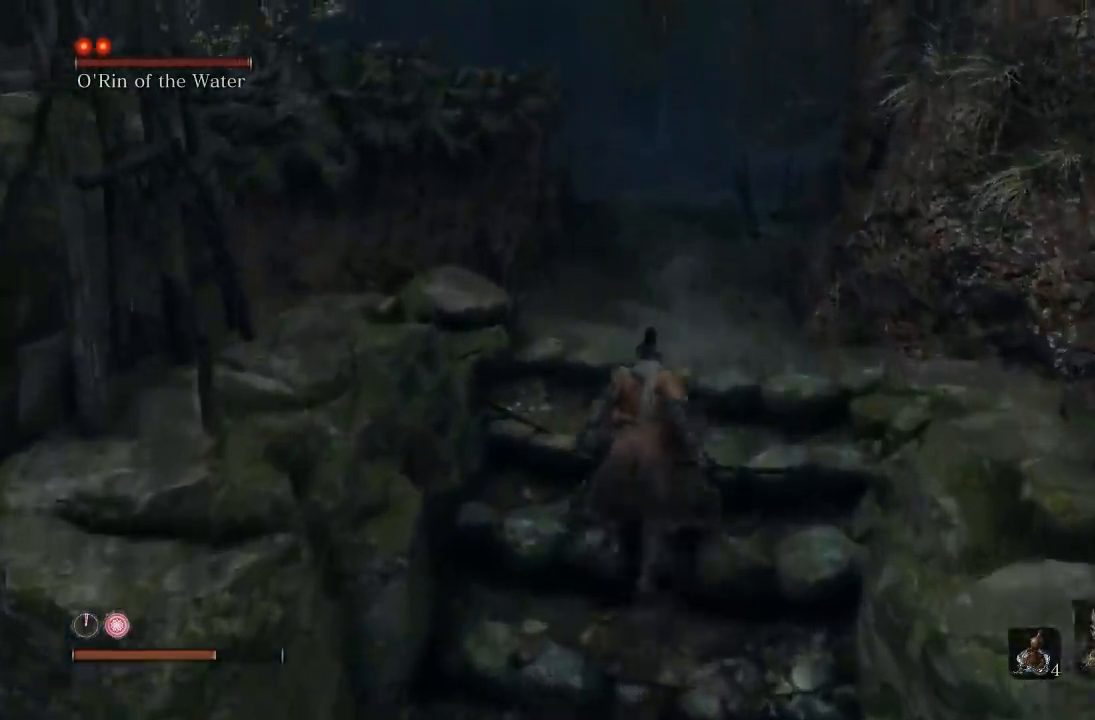
{"buttons": ["B"], "left_stick": "up", "right_stick": "center", "events": [[367, "right_stick", "down-left"], [500, "right_stick", "center"]]}
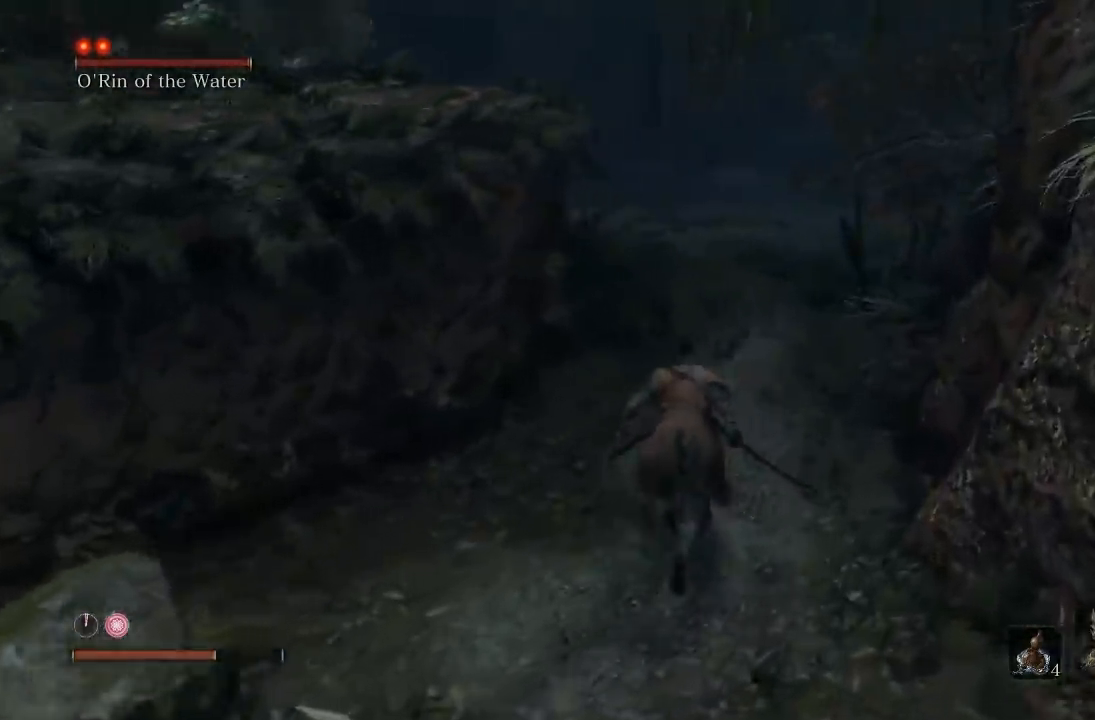
{"buttons": ["B"], "left_stick": "up", "right_stick": "down-left", "events": [[417, "right_stick", "down-left"]]}
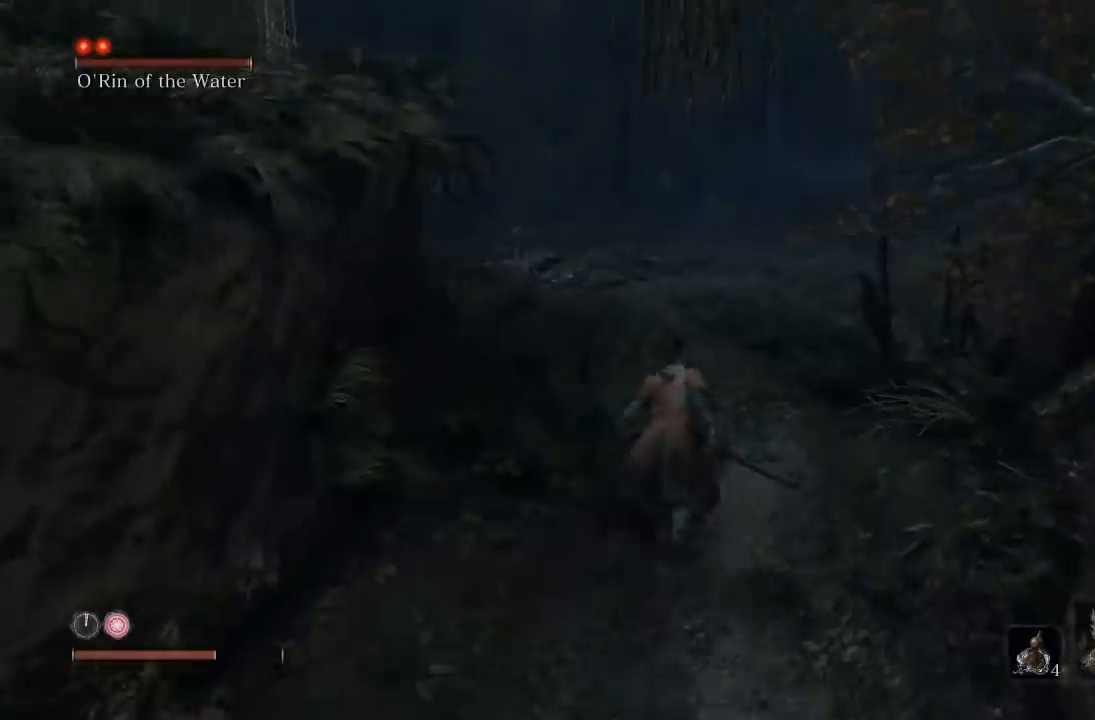
{"buttons": ["B"], "left_stick": "up-right", "right_stick": "left", "events": [[33, "right_stick", "left"], [383, "left_stick", "up-right"]]}
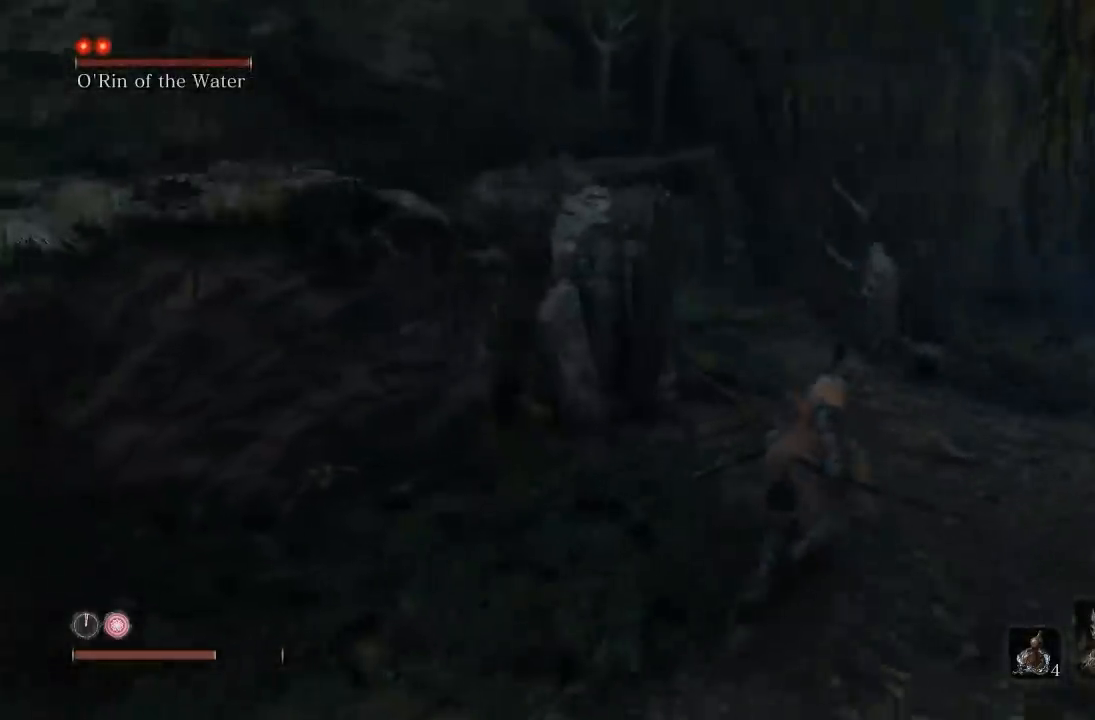
{"buttons": ["B"], "left_stick": "down", "right_stick": "left", "events": [[100, "left_stick", "right"], [250, "left_stick", "down-right"], [450, "left_stick", "down"]]}
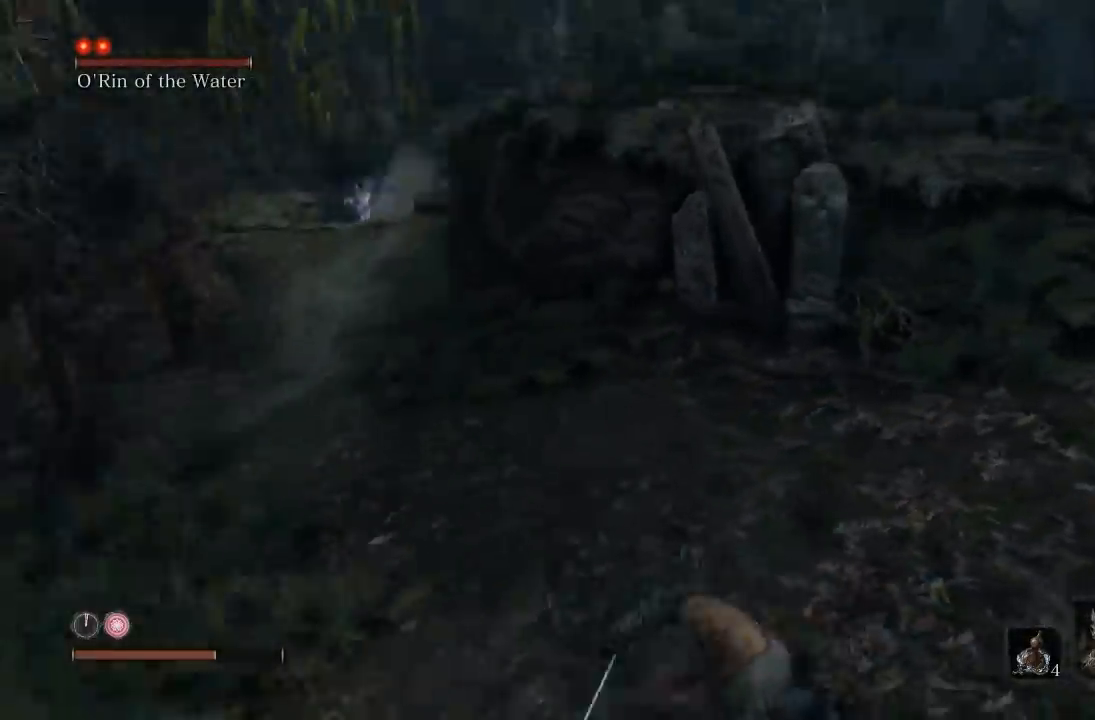
{"buttons": [], "left_stick": "down", "right_stick": "center", "events": [[67, "right_stick", "center"], [300, "B", "up"]]}
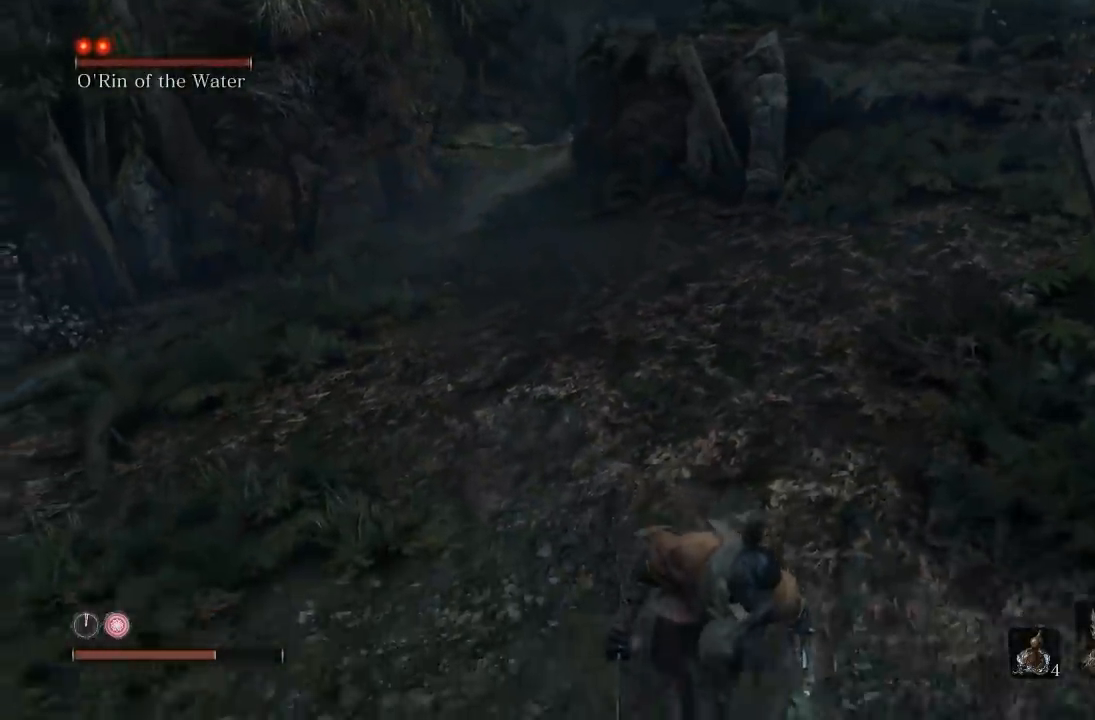
{"buttons": [], "left_stick": "down", "right_stick": "center", "events": [[117, "right_stick", "up-left"], [283, "right_stick", "center"]]}
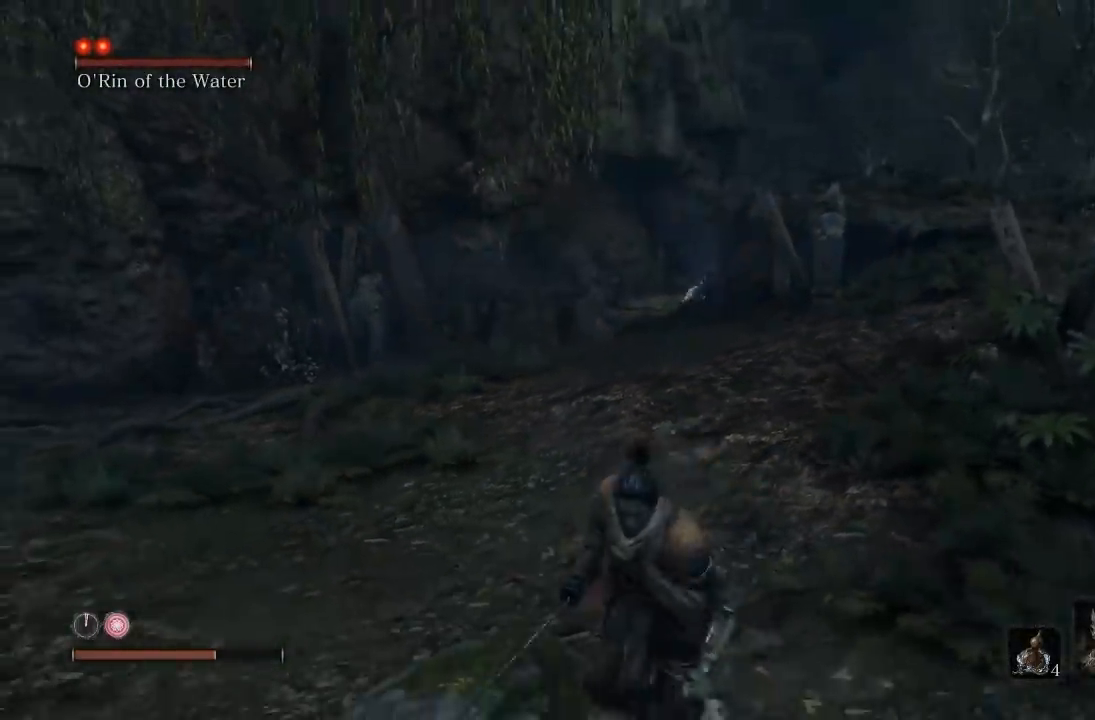
{"buttons": [], "left_stick": "down-left", "right_stick": "center", "events": [[33, "left_stick", "center"], [300, "left_stick", "down"], [483, "left_stick", "down-left"]]}
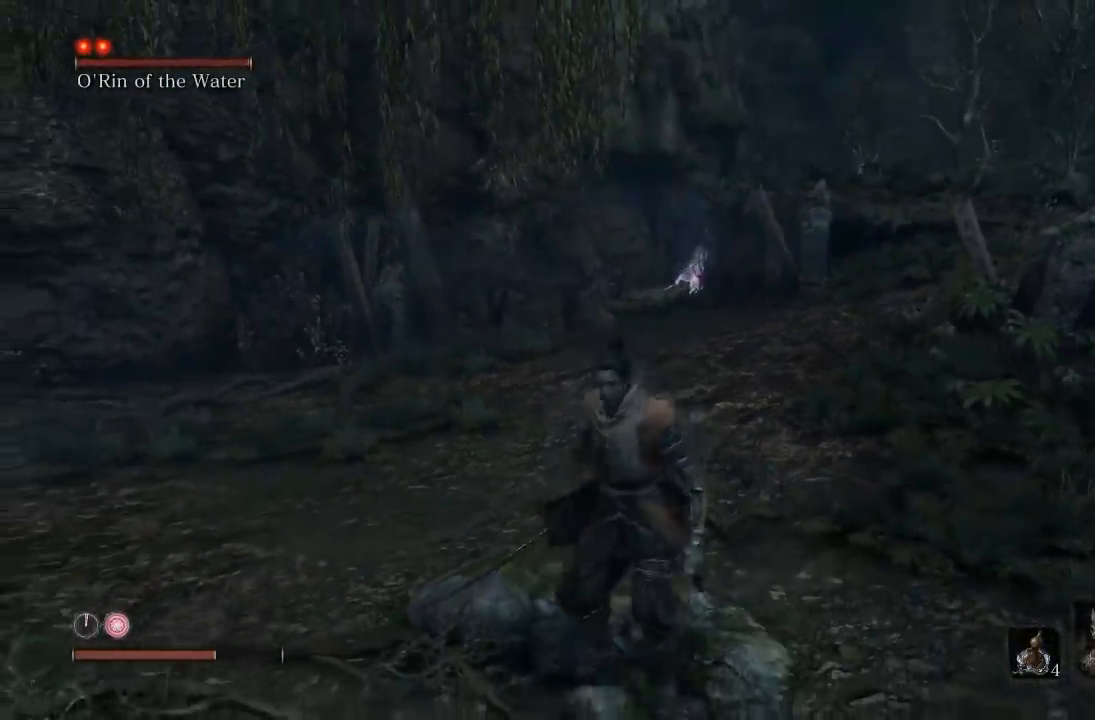
{"buttons": [], "left_stick": "down", "right_stick": "down-right", "events": [[133, "left_stick", "center"], [217, "right_stick", "down-right"], [283, "left_stick", "down-left"], [500, "left_stick", "down"]]}
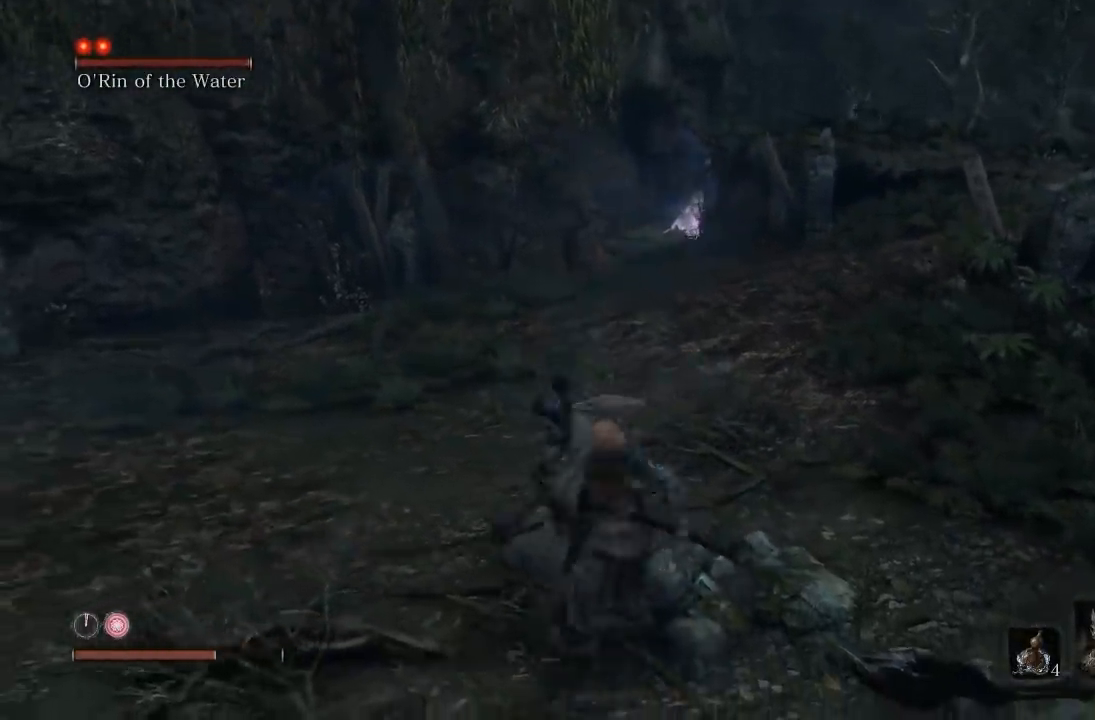
{"buttons": [], "left_stick": "center", "right_stick": "center", "events": [[300, "right_stick", "center"], [467, "left_stick", "center"]]}
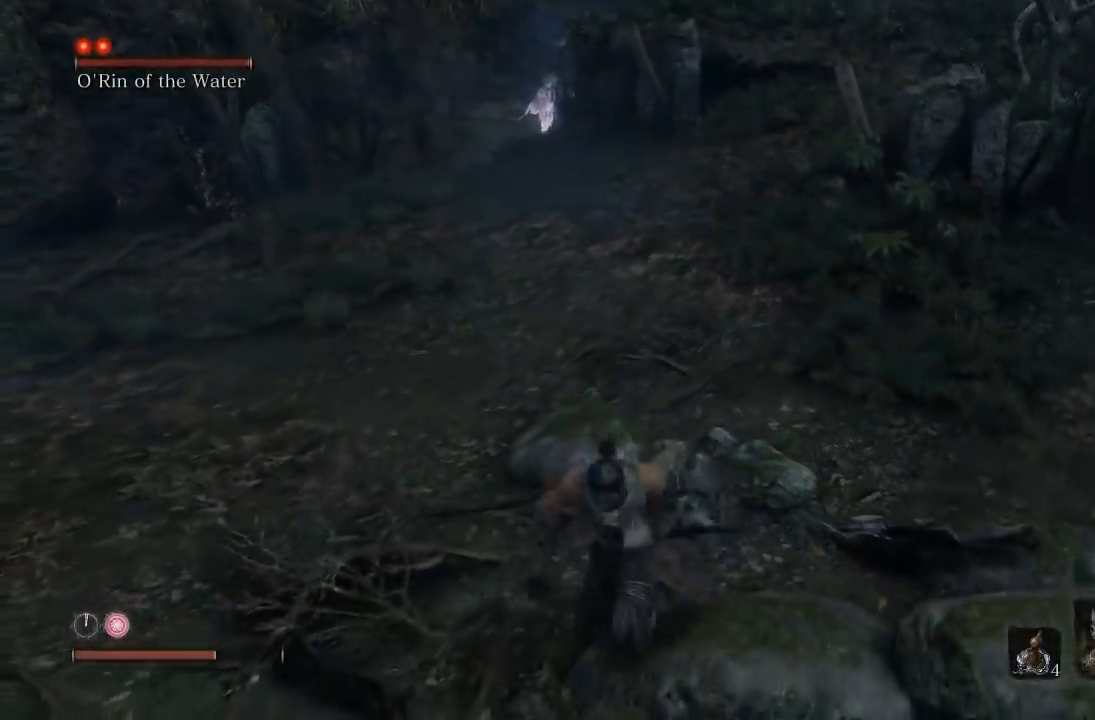
{"buttons": [], "left_stick": "up-left", "right_stick": "center", "events": [[50, "left_stick", "up"], [183, "left_stick", "up-left"]]}
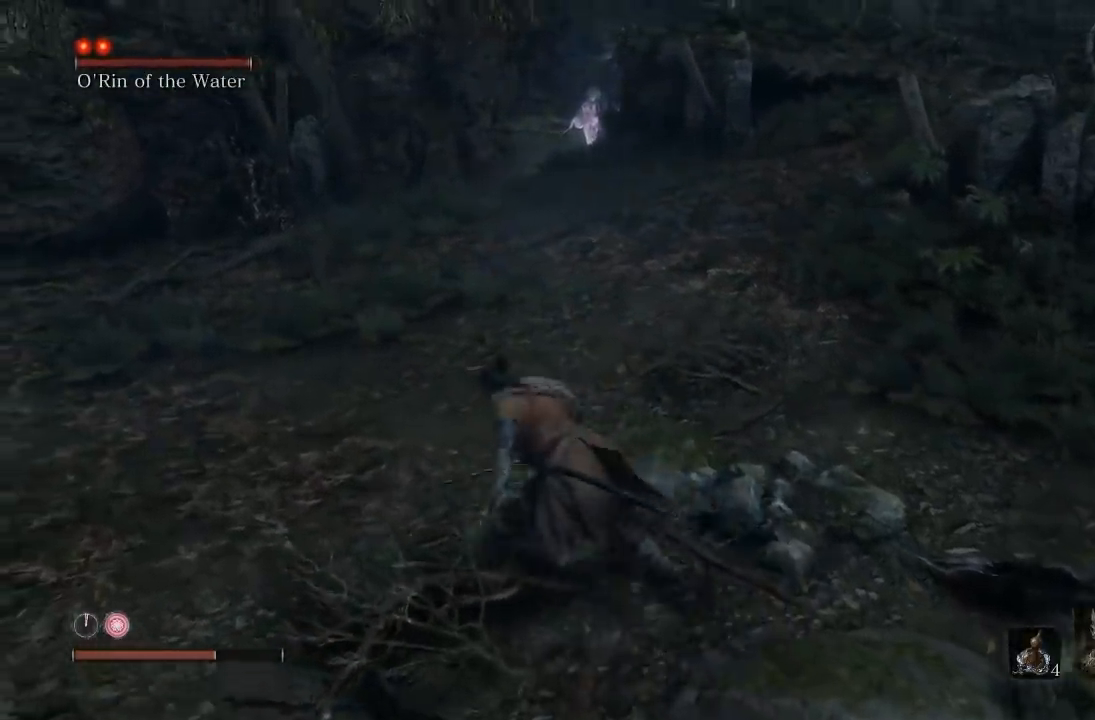
{"buttons": [], "left_stick": "left", "right_stick": "center", "events": [[133, "left_stick", "up"], [150, "right_stick", "up"], [283, "right_stick", "center"], [450, "left_stick", "left"]]}